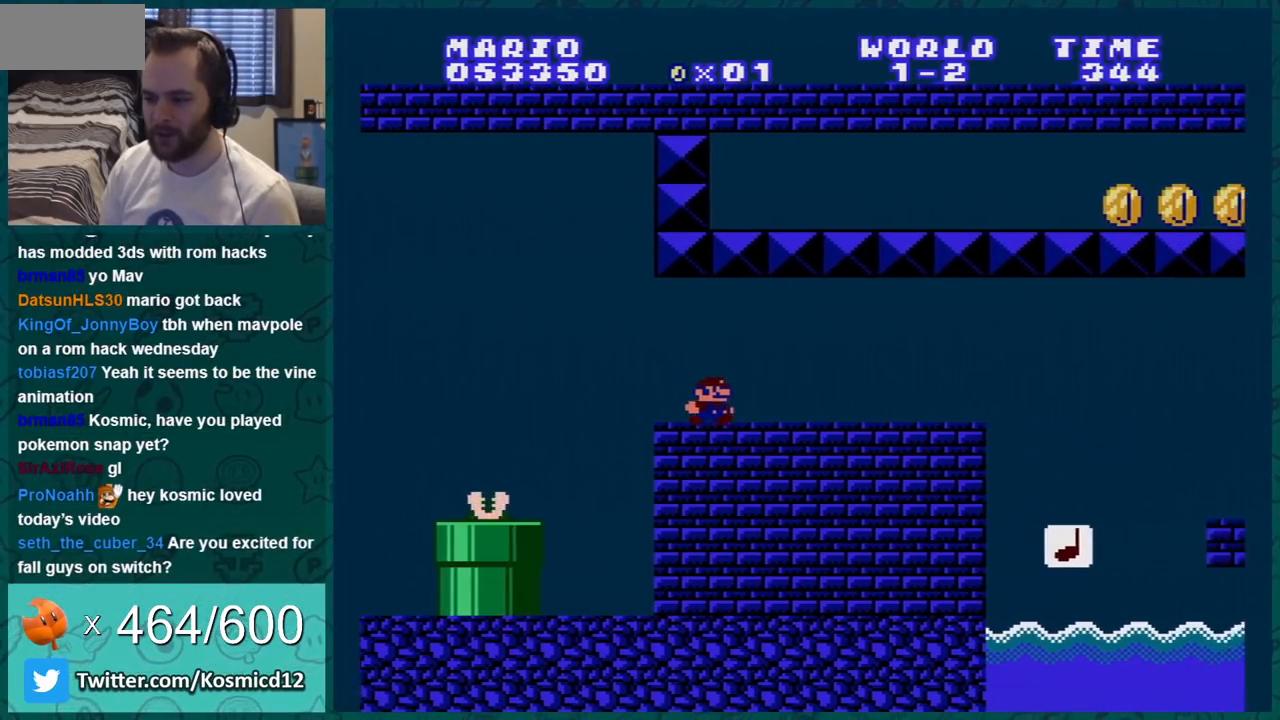
Gameplay with a controller (Nintendo layout); each line is a JSON object with the inputs held at the frame after it. "events" lists button and stick changes between this image and that frame as [ms after this image, input, new state], when the widget could be followed in between. Not read: L3 R3.
{"buttons": ["B"], "events": [[267, "DPAD_RIGHT", "up"], [300, "DPAD_LEFT", "down"], [484, "DPAD_LEFT", "up"]]}
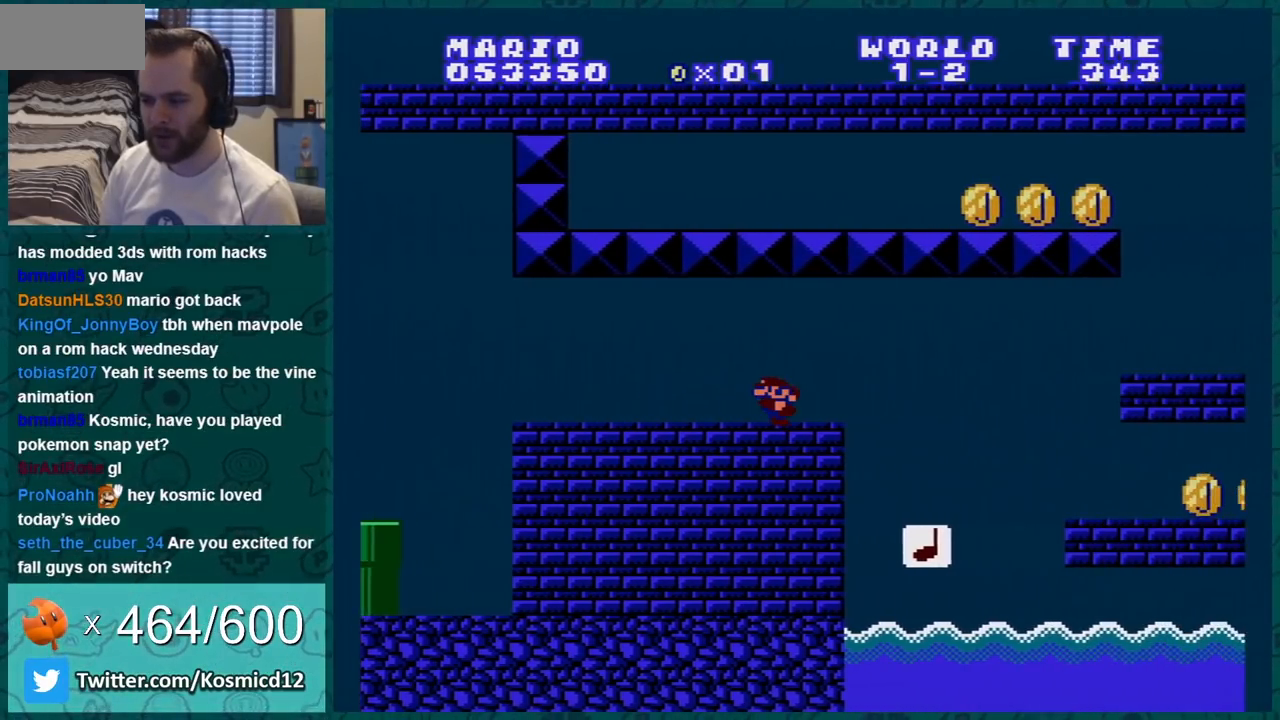
{"buttons": ["B"], "events": [[267, "DPAD_RIGHT", "down"], [384, "DPAD_RIGHT", "up"]]}
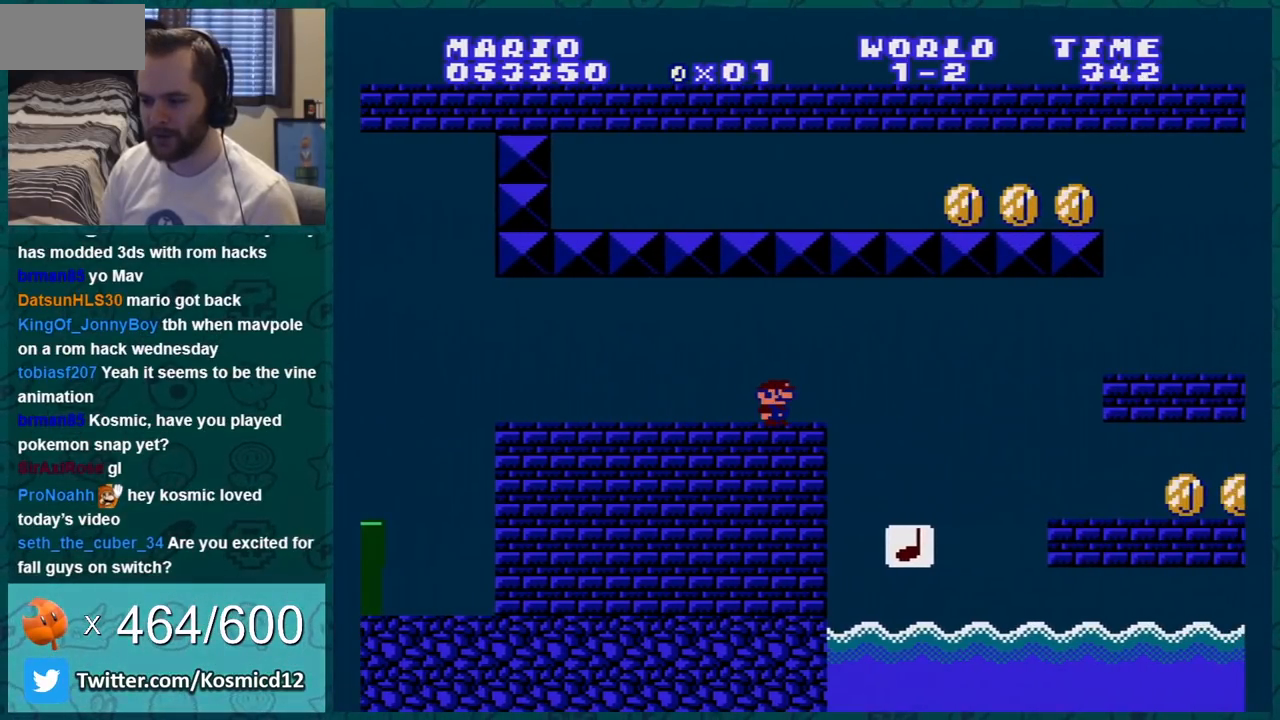
{"buttons": ["B", "DPAD_RIGHT"], "events": [[100, "DPAD_RIGHT", "down"], [350, "A", "down"], [384, "A", "up"]]}
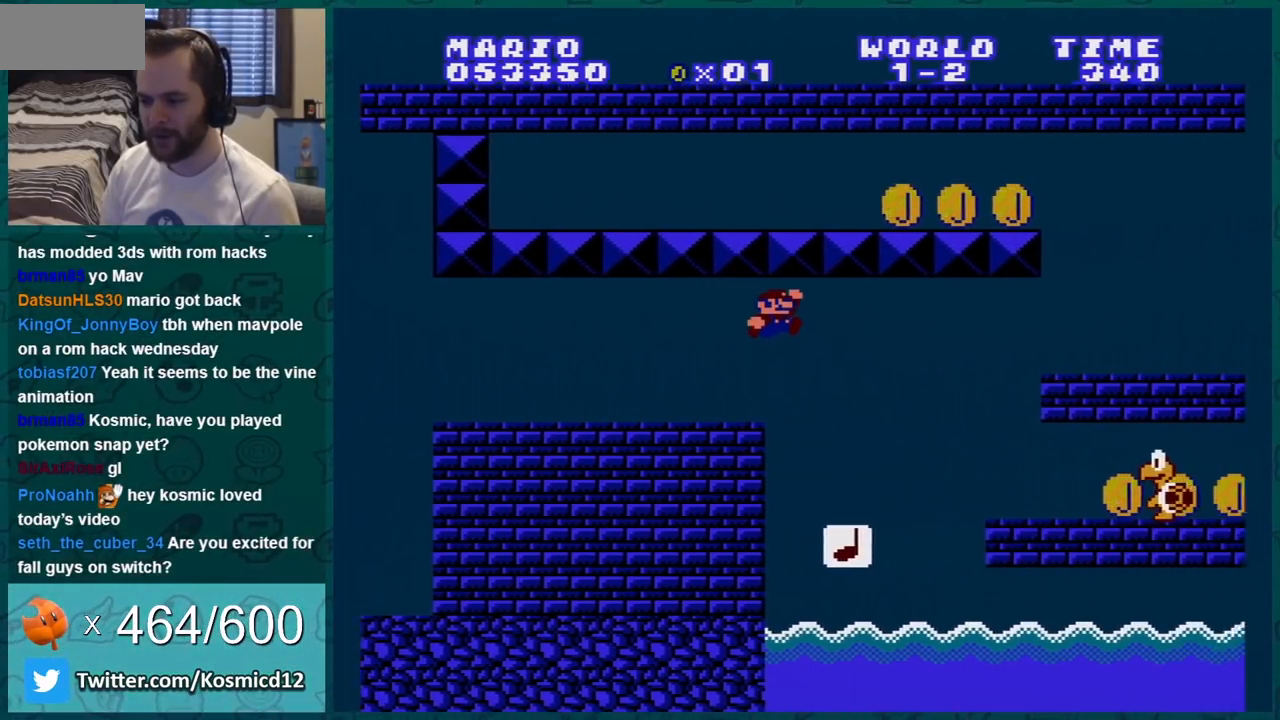
{"buttons": ["A", "B", "DPAD_RIGHT"], "events": [[100, "DPAD_RIGHT", "up"], [167, "DPAD_LEFT", "down"], [284, "DPAD_LEFT", "up"], [384, "DPAD_RIGHT", "down"], [451, "A", "down"]]}
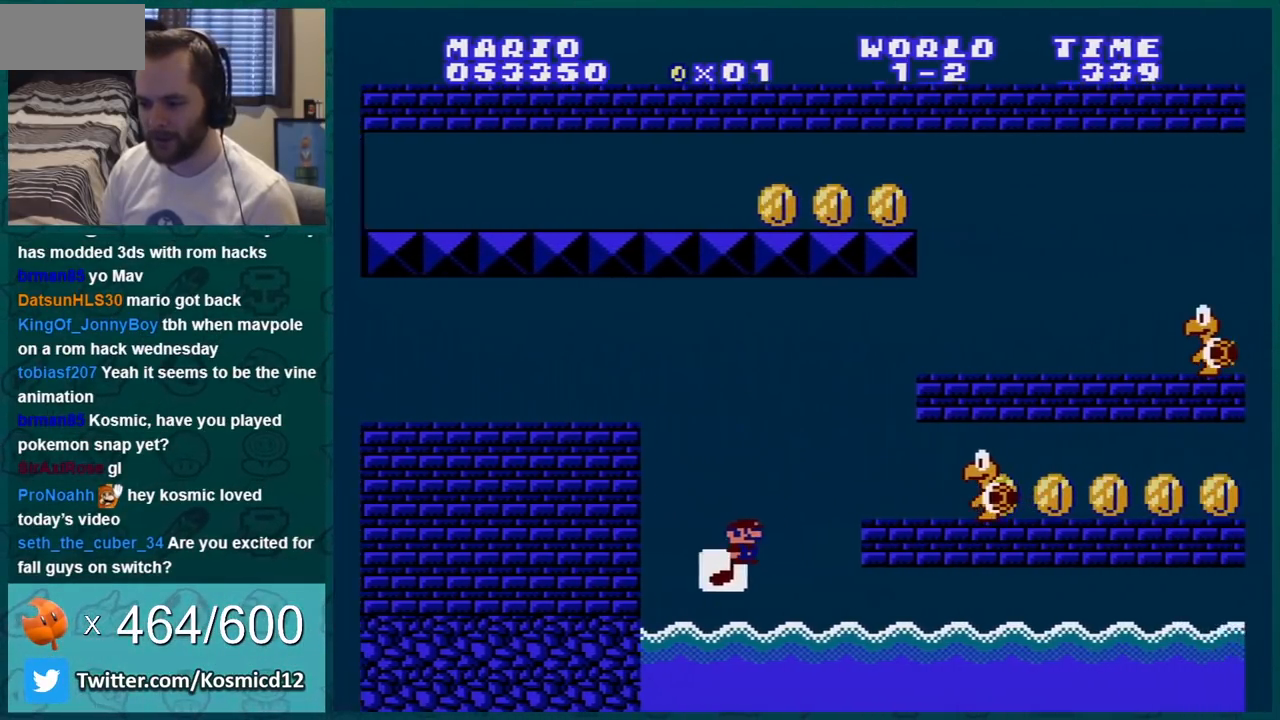
{"buttons": ["B", "DPAD_LEFT"], "events": [[267, "DPAD_RIGHT", "up"], [283, "A", "up"], [283, "DPAD_LEFT", "down"]]}
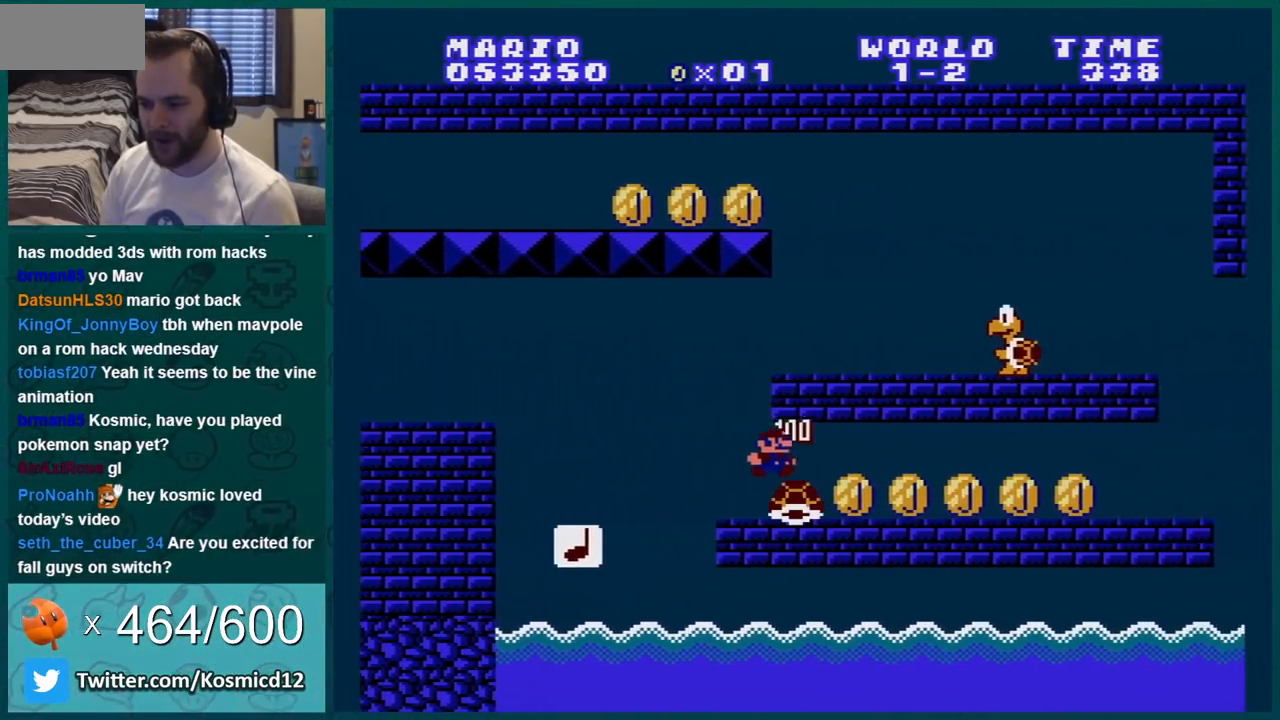
{"buttons": ["B"], "events": [[67, "A", "down"], [234, "A", "up"], [317, "DPAD_LEFT", "up"]]}
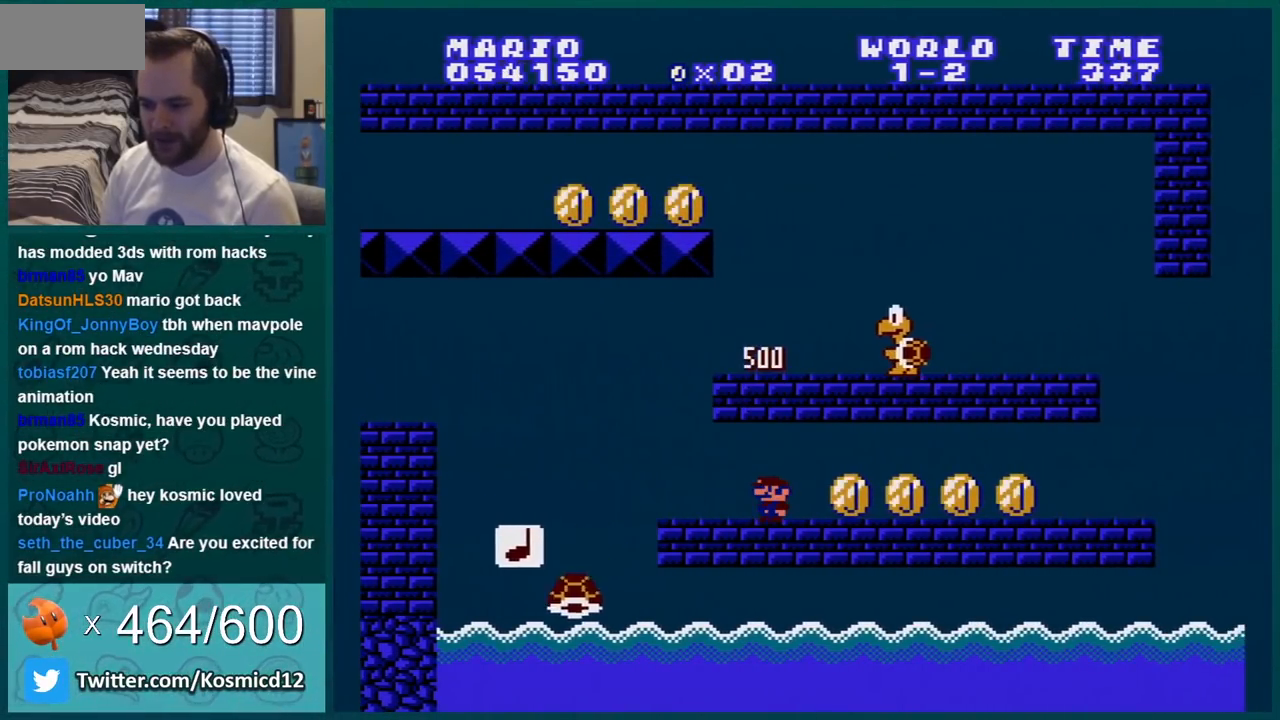
{"buttons": ["B", "DPAD_RIGHT"], "events": [[350, "DPAD_RIGHT", "down"]]}
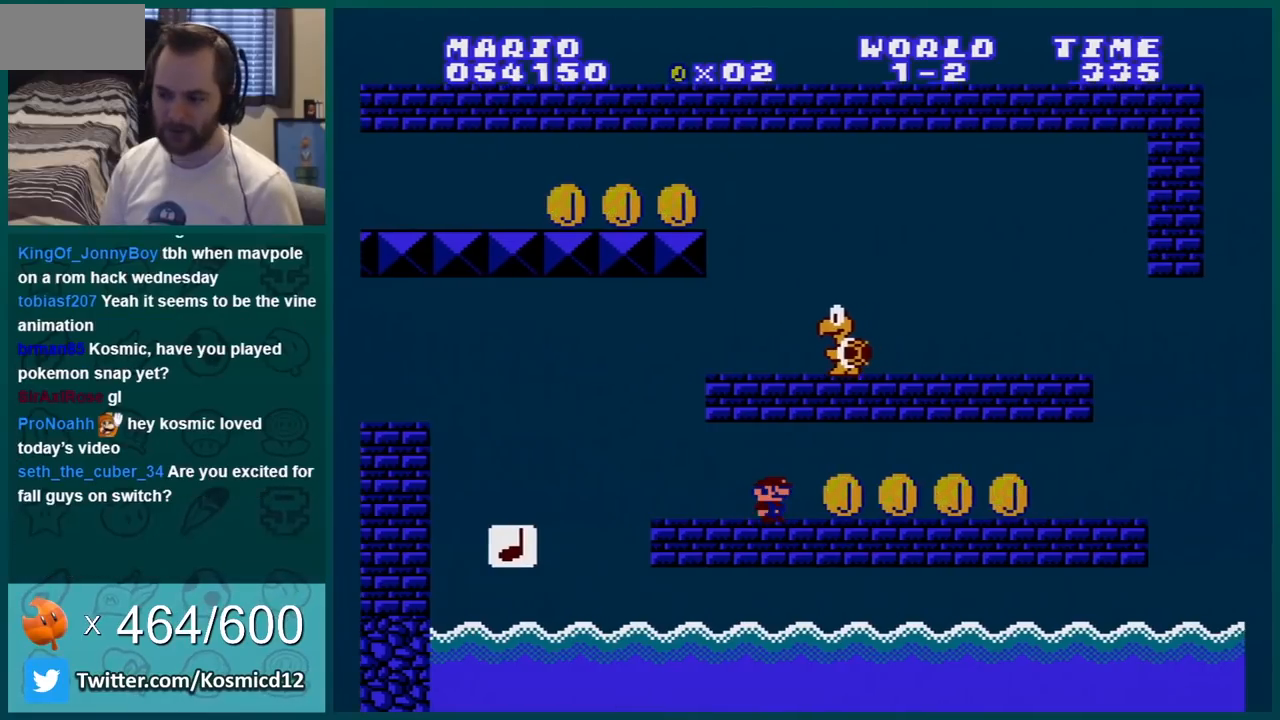
{"buttons": ["B", "DPAD_LEFT"], "events": [[184, "DPAD_RIGHT", "up"], [217, "DPAD_LEFT", "down"], [434, "DPAD_LEFT", "up"], [484, "DPAD_LEFT", "down"]]}
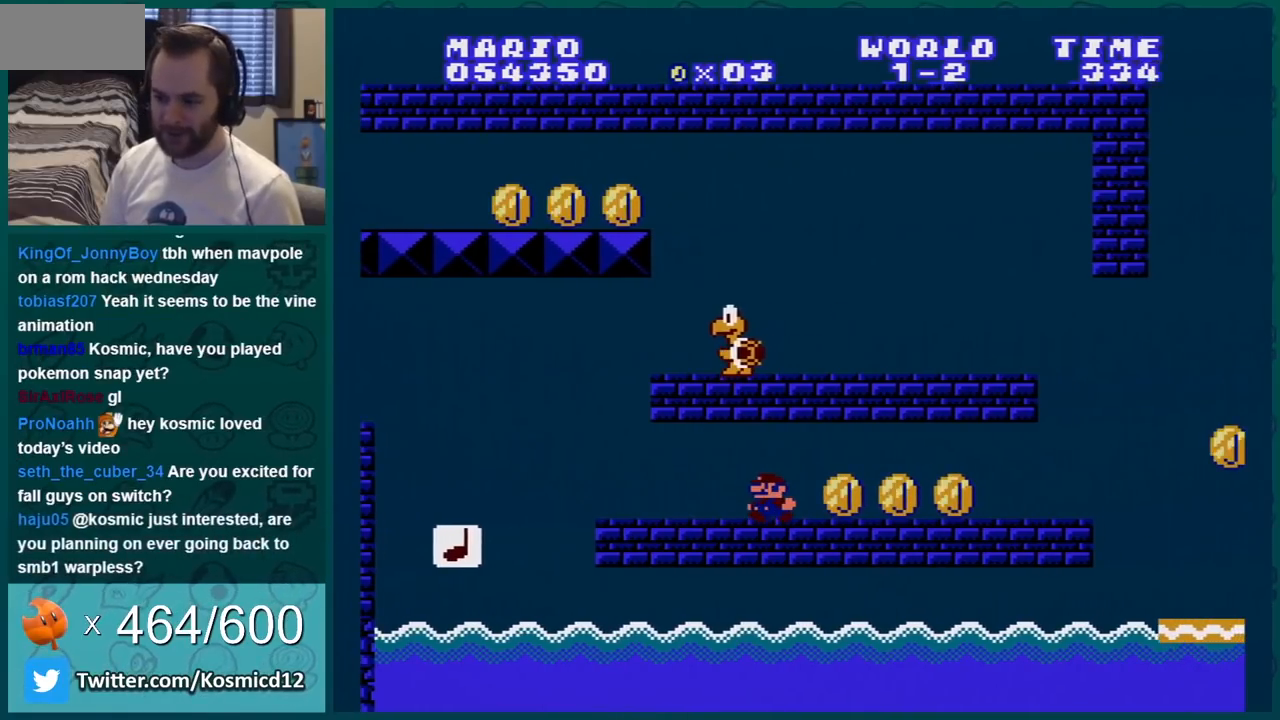
{"buttons": ["B"], "events": [[283, "DPAD_LEFT", "up"]]}
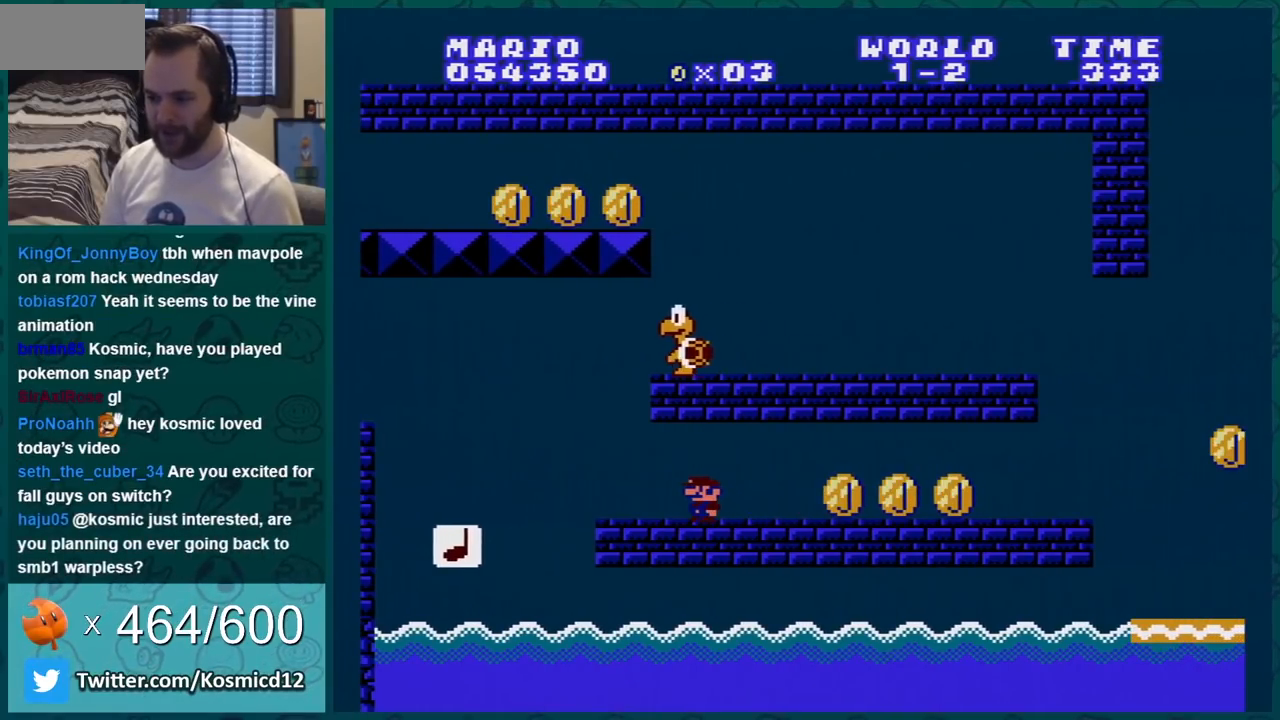
{"buttons": ["B", "DPAD_LEFT"], "events": [[100, "DPAD_LEFT", "down"], [184, "A", "down"], [317, "A", "up"]]}
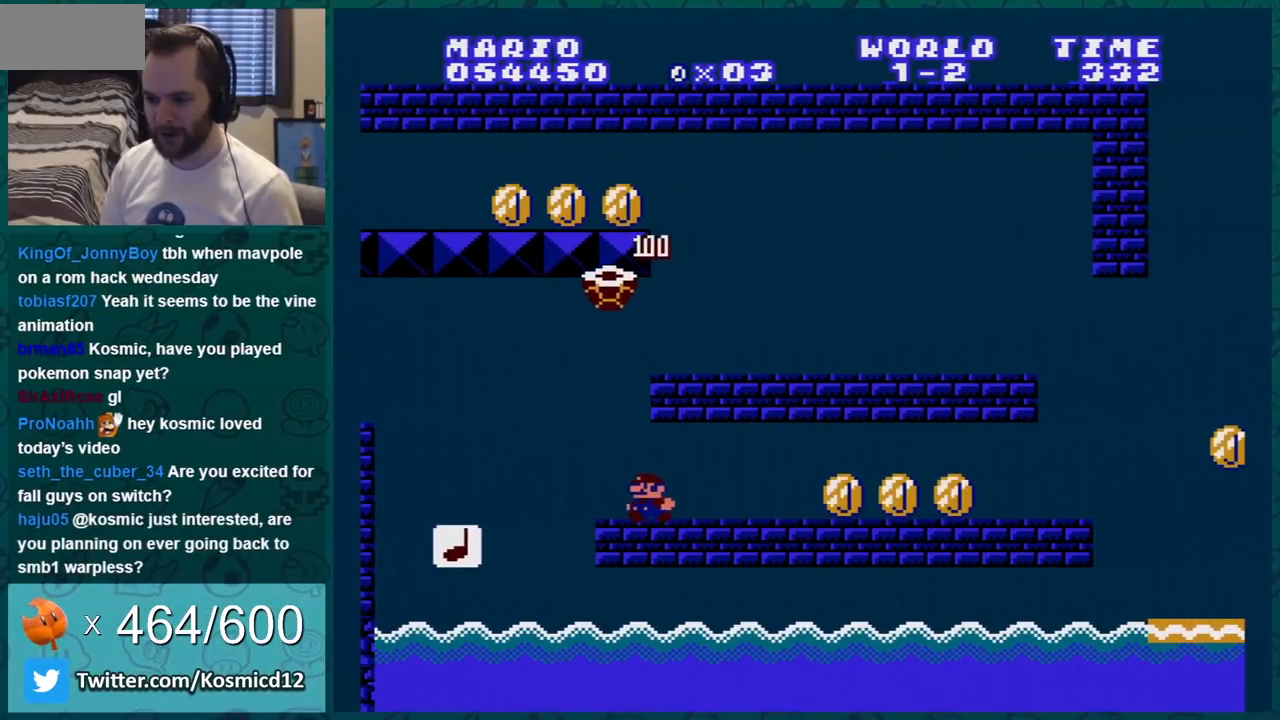
{"buttons": ["B", "DPAD_RIGHT"], "events": [[50, "DPAD_LEFT", "up"], [84, "DPAD_RIGHT", "down"], [117, "A", "down"], [334, "A", "up"]]}
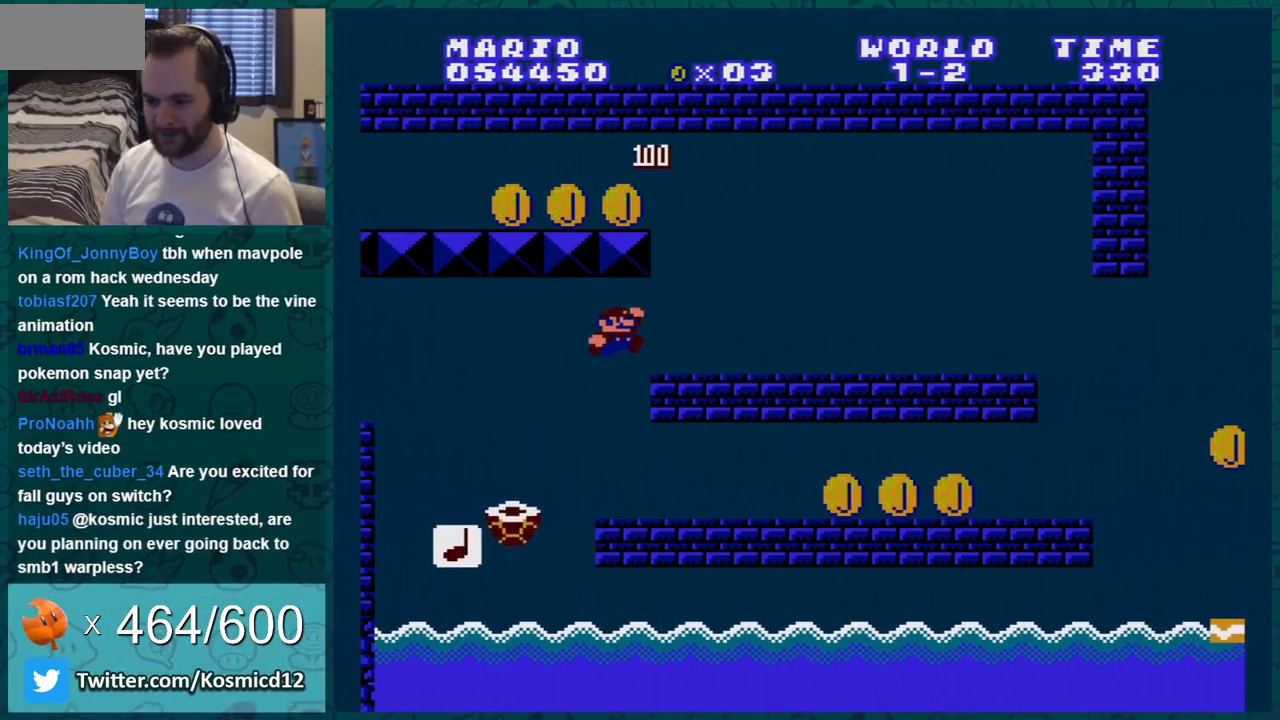
{"buttons": ["A", "B", "DPAD_RIGHT"], "events": [[16, "DPAD_LEFT", "down"], [16, "DPAD_RIGHT", "up"], [133, "DPAD_LEFT", "up"], [333, "A", "down"], [383, "DPAD_RIGHT", "down"]]}
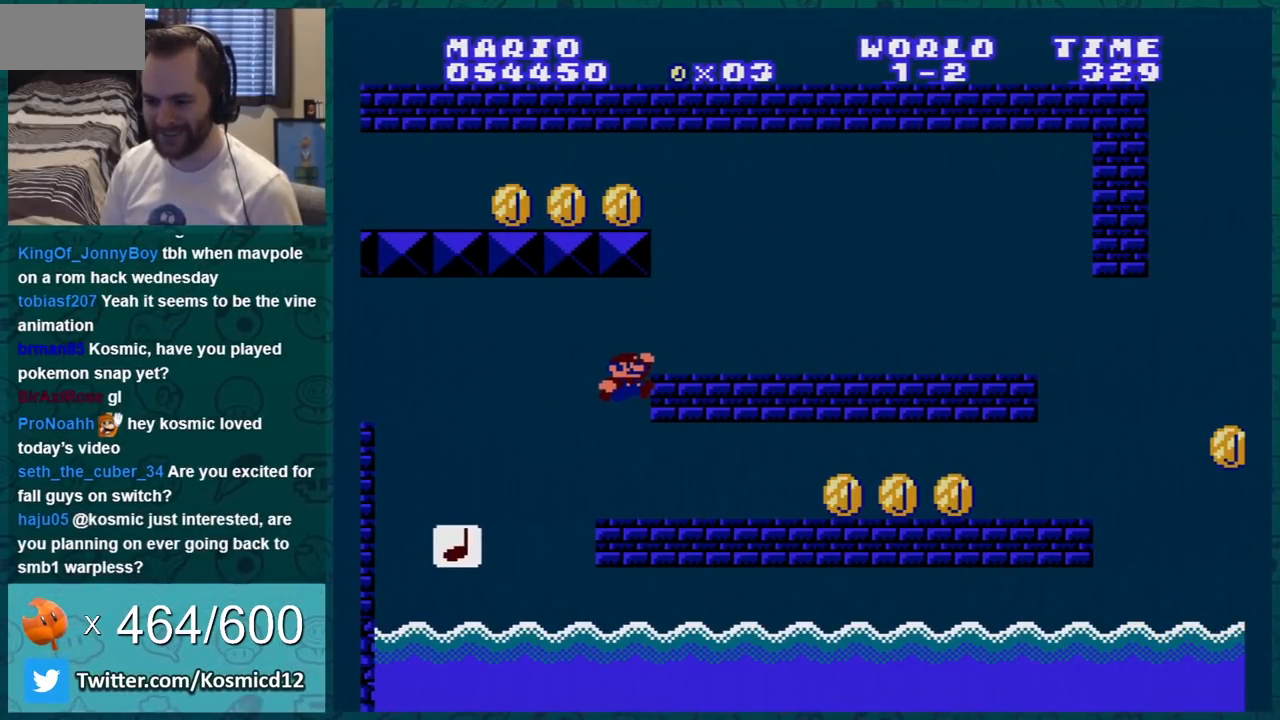
{"buttons": ["B"], "events": [[84, "A", "up"], [167, "DPAD_RIGHT", "up"], [384, "A", "down"], [401, "A", "up"]]}
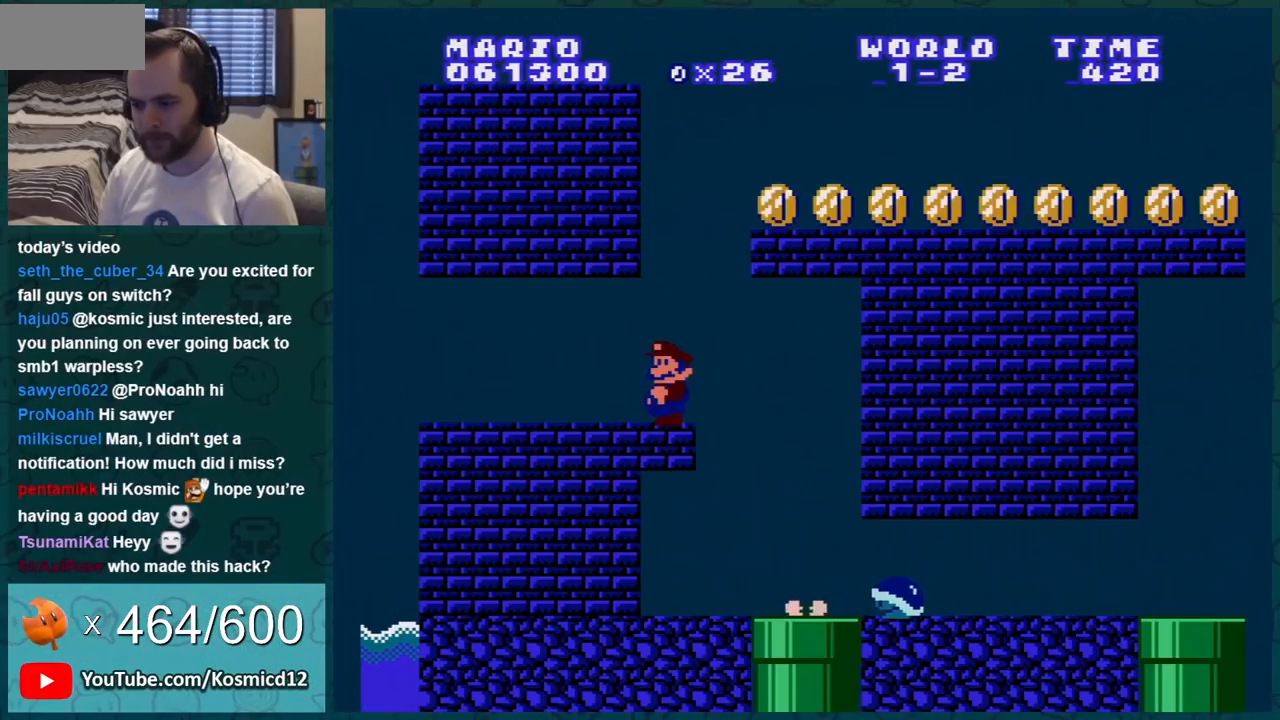
{"buttons": ["B"], "events": [[50, "DPAD_RIGHT", "down"], [166, "DPAD_RIGHT", "up"], [283, "DPAD_LEFT", "down"], [350, "DPAD_LEFT", "up"]]}
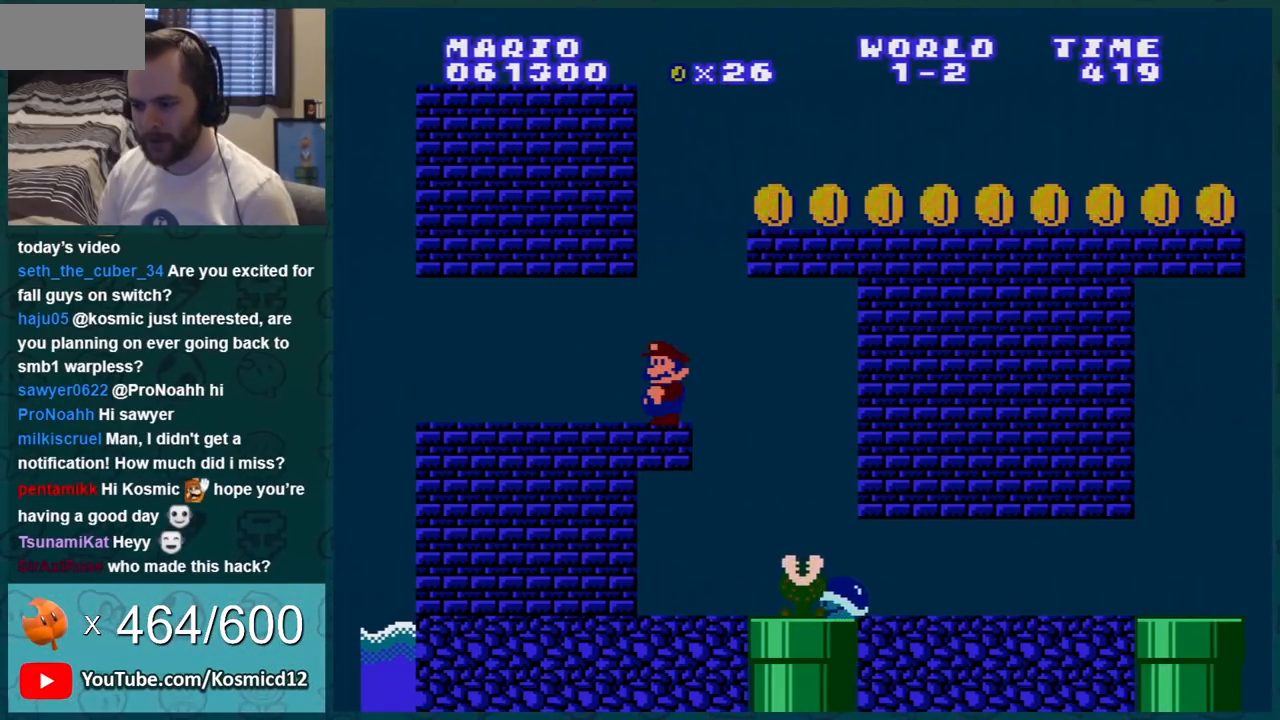
{"buttons": ["B", "DPAD_RIGHT"], "events": [[167, "DPAD_DOWN", "down"], [300, "A", "down"], [384, "A", "up"], [384, "DPAD_RIGHT", "down"], [484, "DPAD_DOWN", "up"]]}
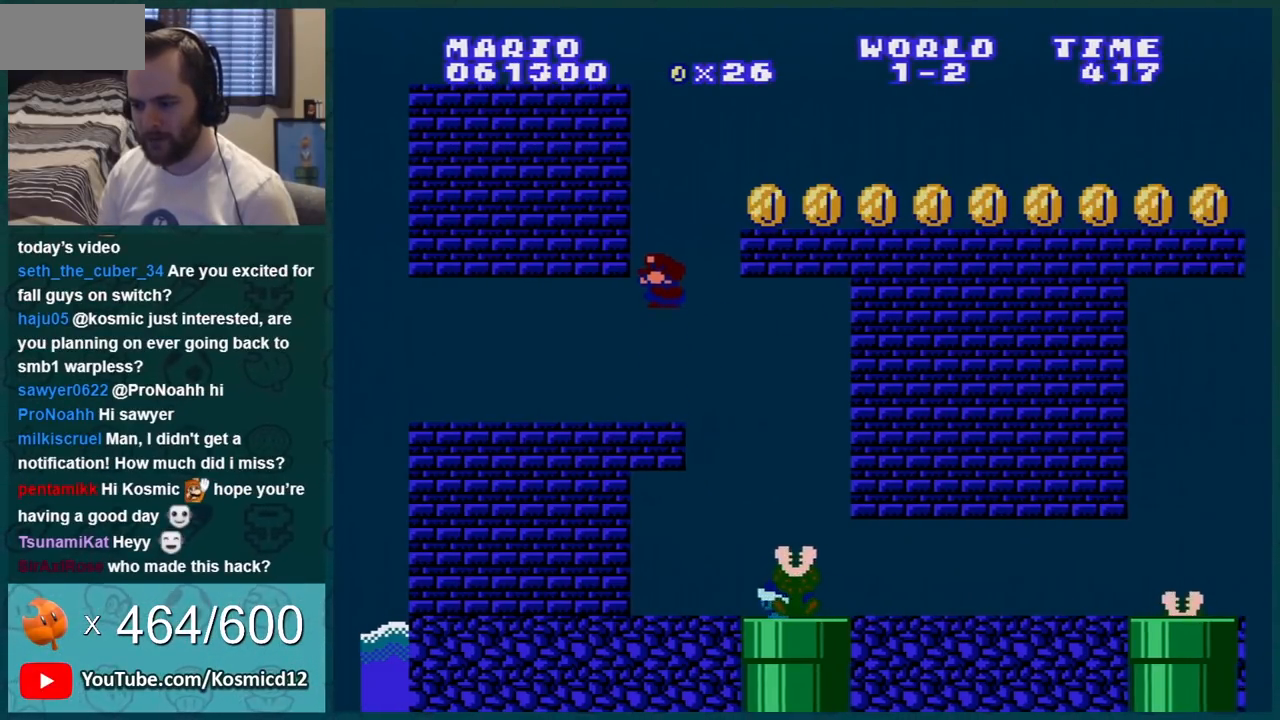
{"buttons": ["B"], "events": [[66, "DPAD_RIGHT", "up"], [250, "DPAD_LEFT", "down"], [383, "DPAD_LEFT", "up"]]}
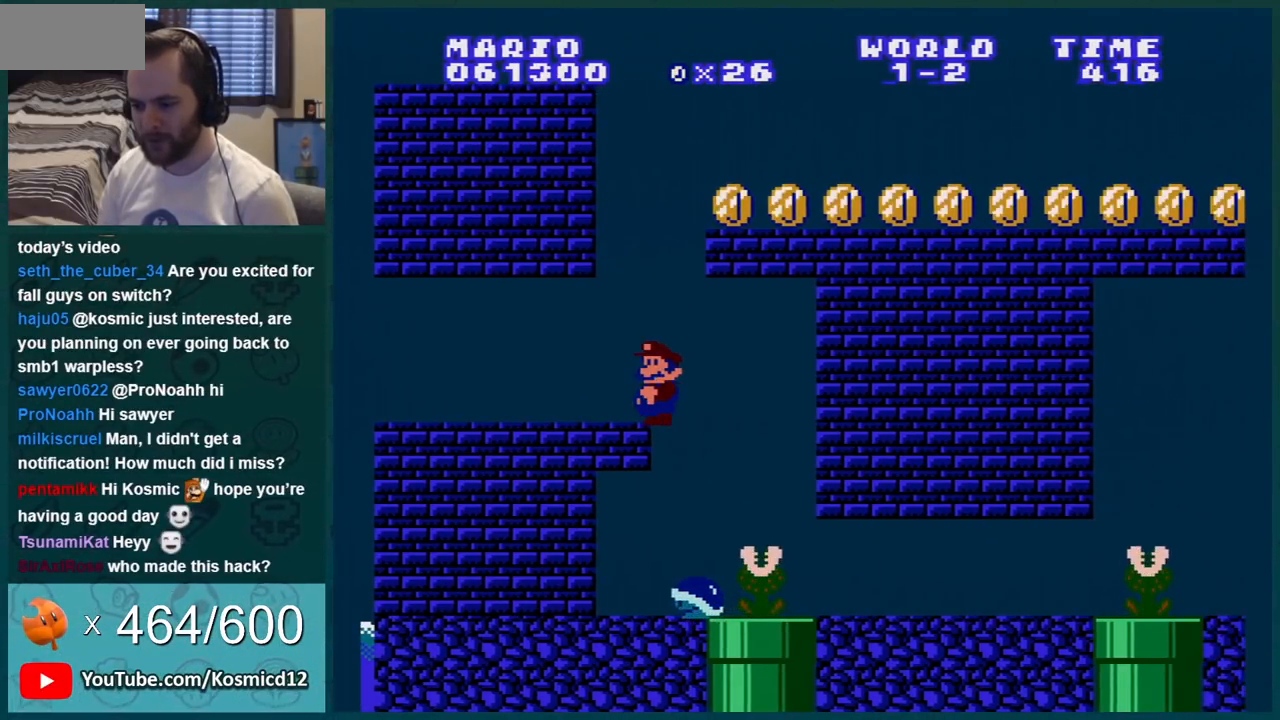
{"buttons": ["B", "DPAD_LEFT"], "events": [[67, "DPAD_RIGHT", "down"], [217, "DPAD_RIGHT", "up"], [250, "DPAD_LEFT", "down"]]}
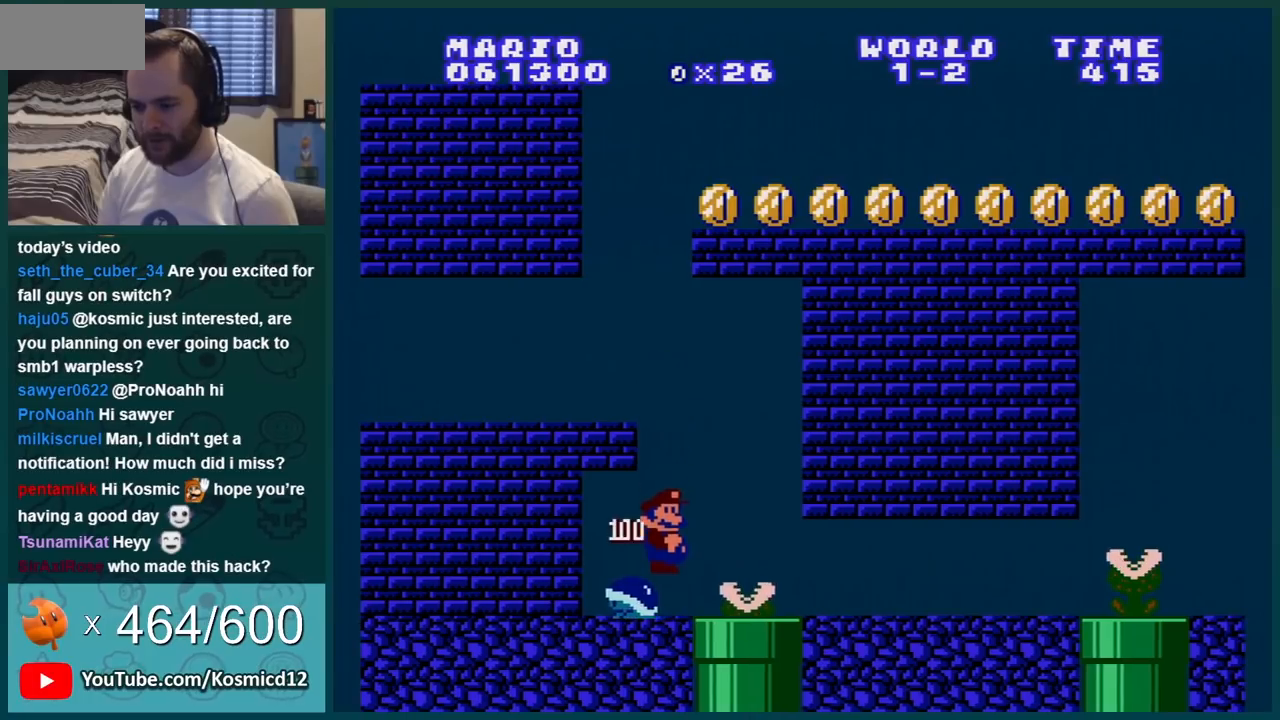
{"buttons": ["B"], "events": [[100, "DPAD_LEFT", "up"], [183, "DPAD_LEFT", "down"], [467, "DPAD_LEFT", "up"]]}
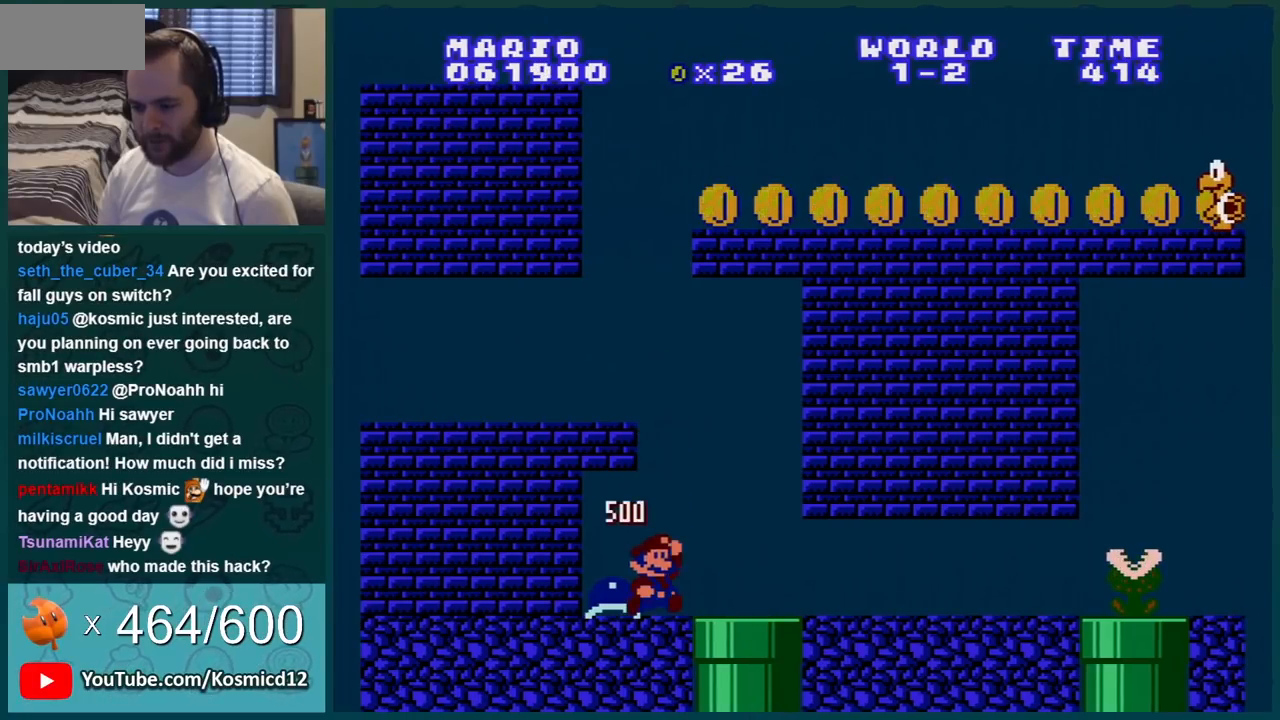
{"buttons": ["B"], "events": [[34, "A", "down"], [217, "A", "up"]]}
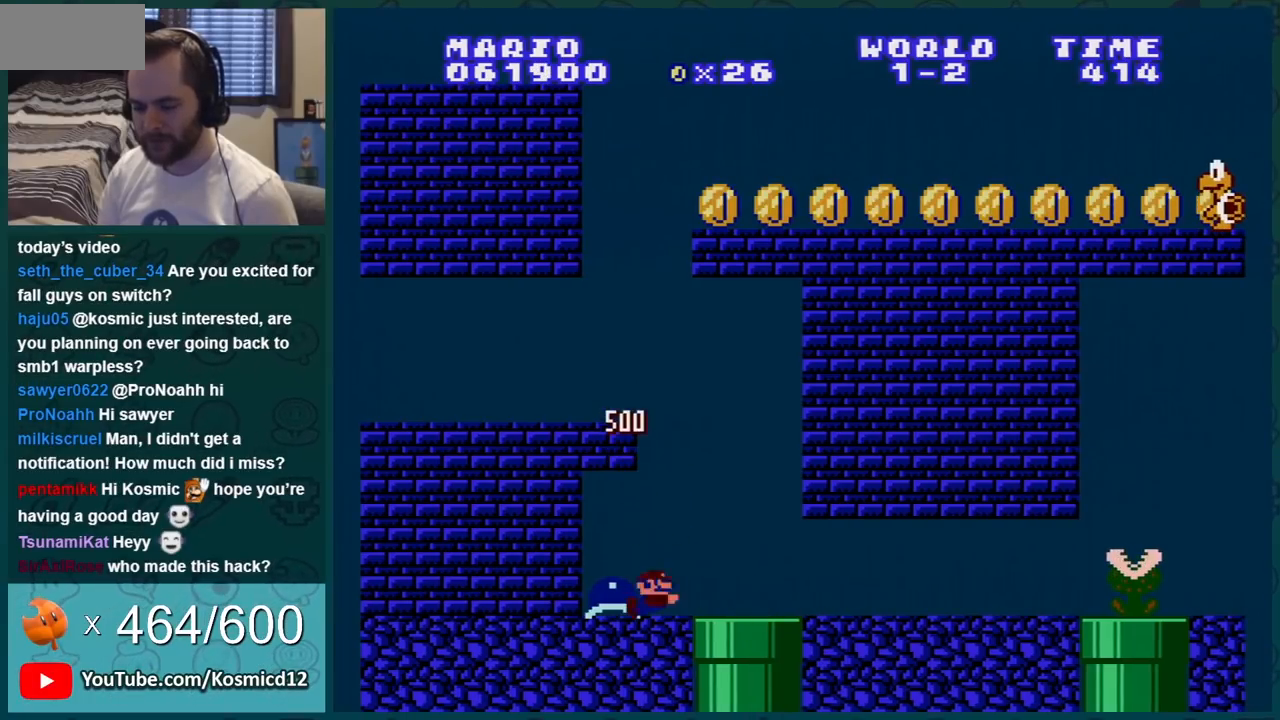
{"buttons": ["B", "DPAD_RIGHT"], "events": [[350, "DPAD_RIGHT", "down"]]}
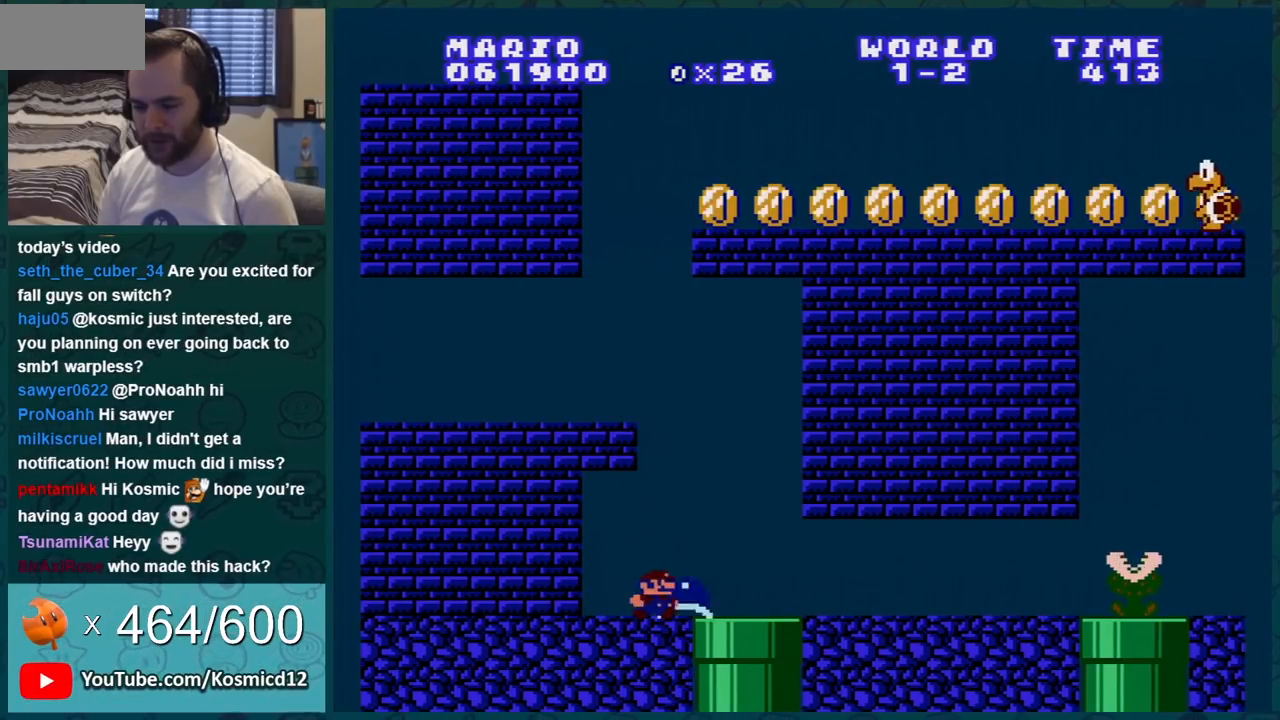
{"buttons": ["B", "DPAD_RIGHT"], "events": []}
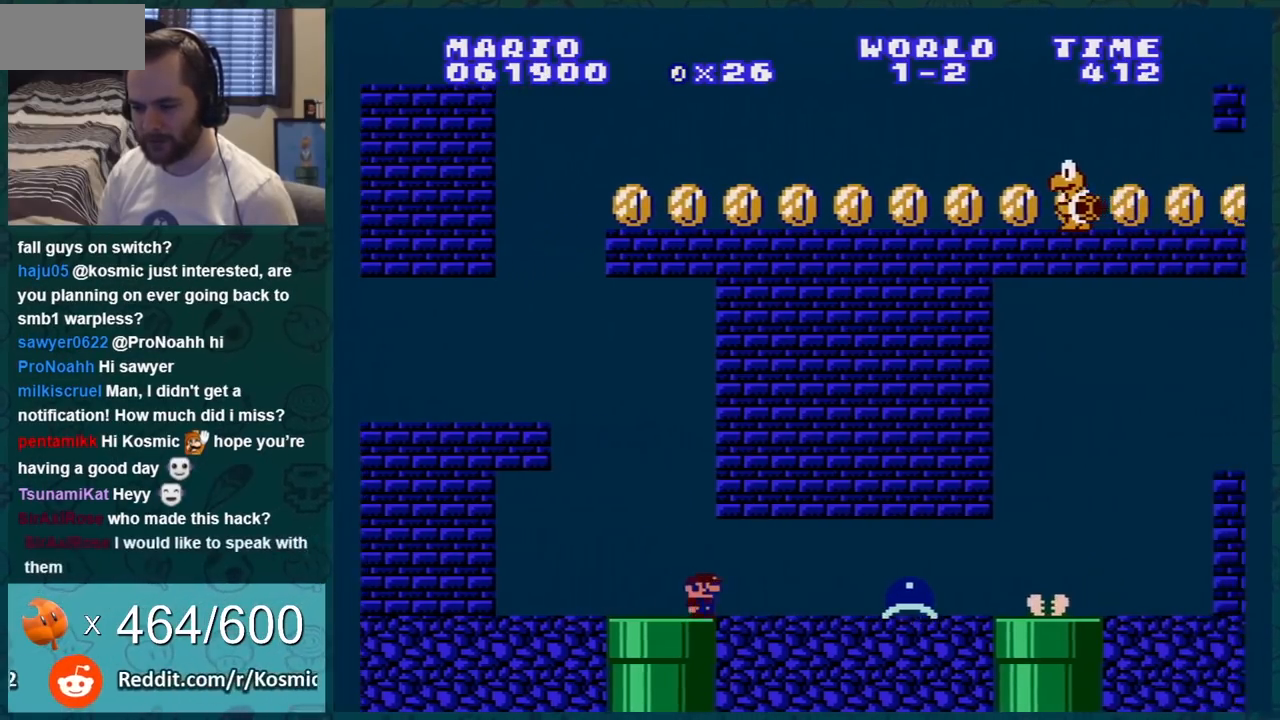
{"buttons": ["B", "DPAD_RIGHT"], "events": []}
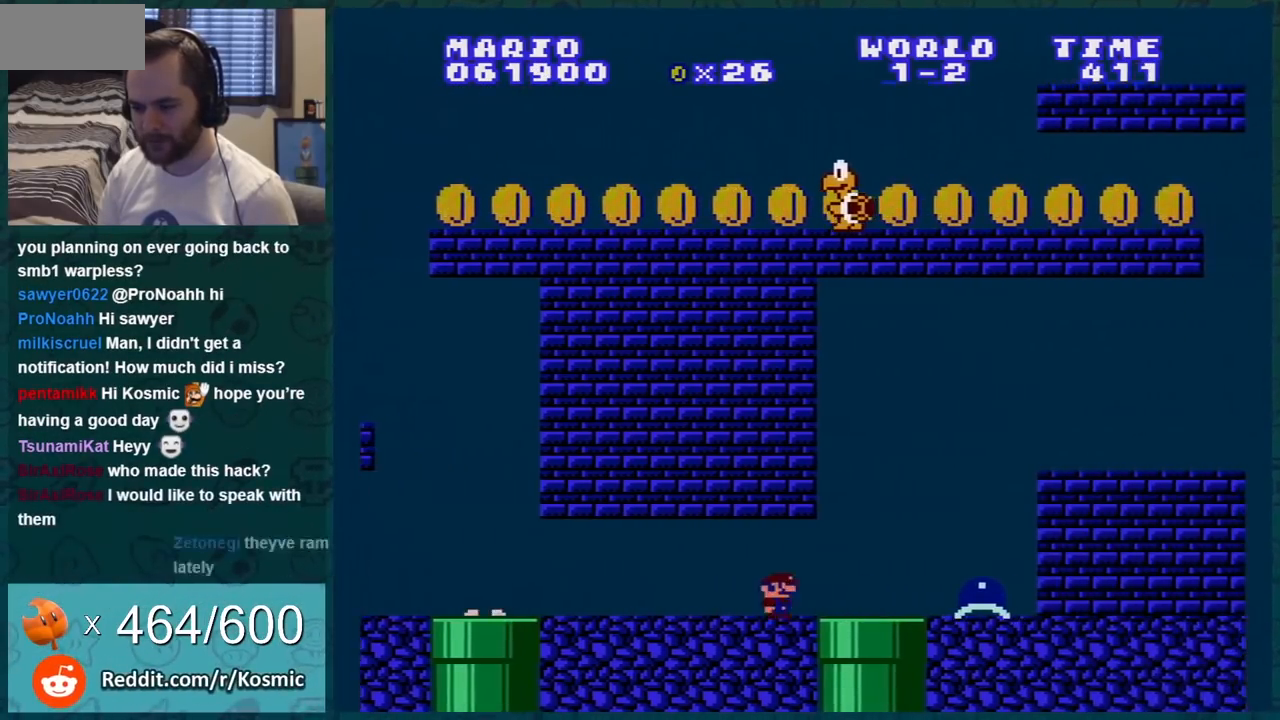
{"buttons": ["B", "DPAD_LEFT"], "events": [[84, "DPAD_RIGHT", "up"], [134, "DPAD_LEFT", "down"], [150, "A", "down"], [184, "DPAD_LEFT", "up"], [217, "DPAD_RIGHT", "down"], [351, "A", "up"], [401, "DPAD_RIGHT", "up"], [467, "DPAD_LEFT", "down"]]}
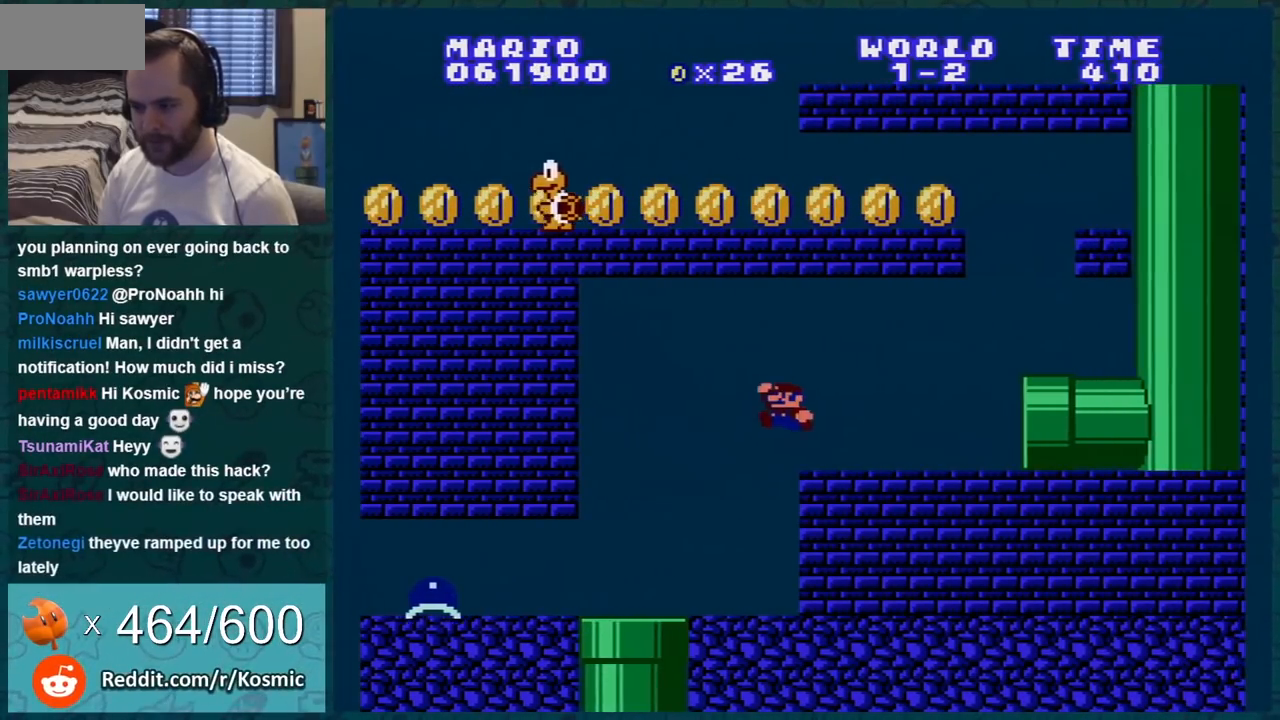
{"buttons": ["B"], "events": [[66, "DPAD_LEFT", "up"], [150, "A", "down"], [317, "DPAD_LEFT", "down"], [467, "DPAD_LEFT", "up"], [500, "A", "up"]]}
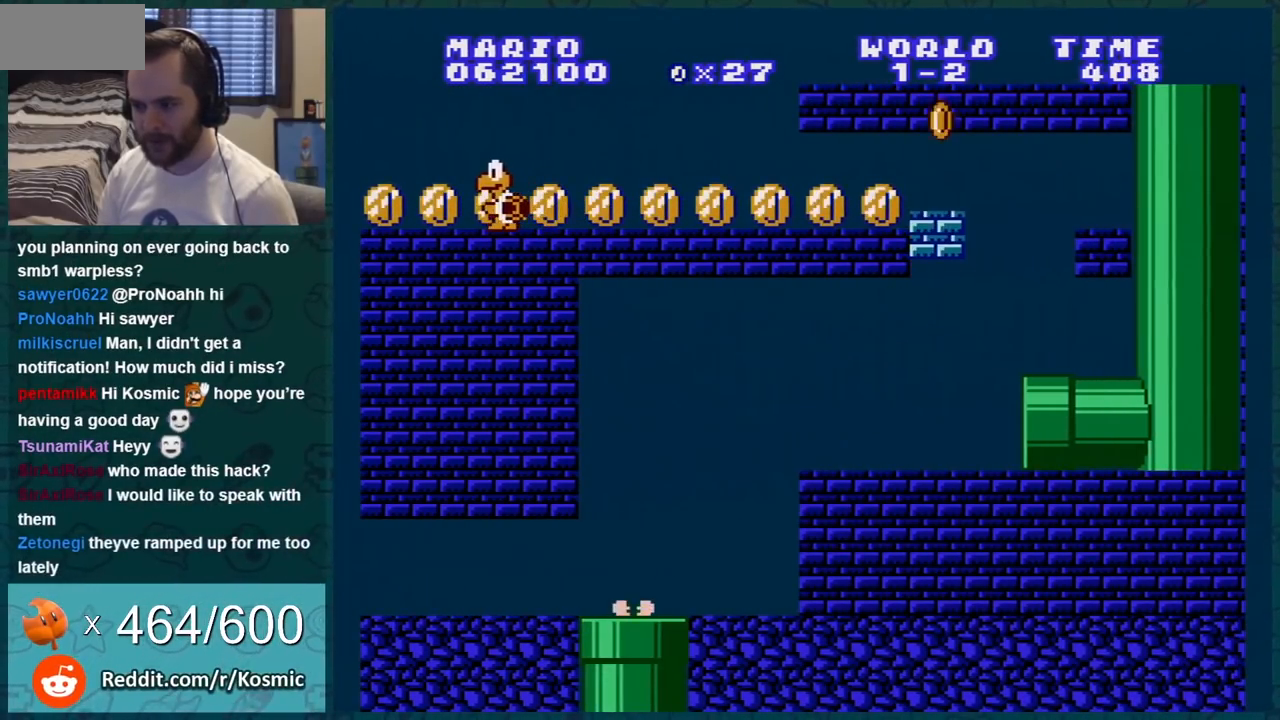
{"buttons": ["A", "B", "DPAD_RIGHT"], "events": [[50, "DPAD_LEFT", "down"], [117, "DPAD_LEFT", "up"], [284, "DPAD_RIGHT", "down"], [467, "A", "down"]]}
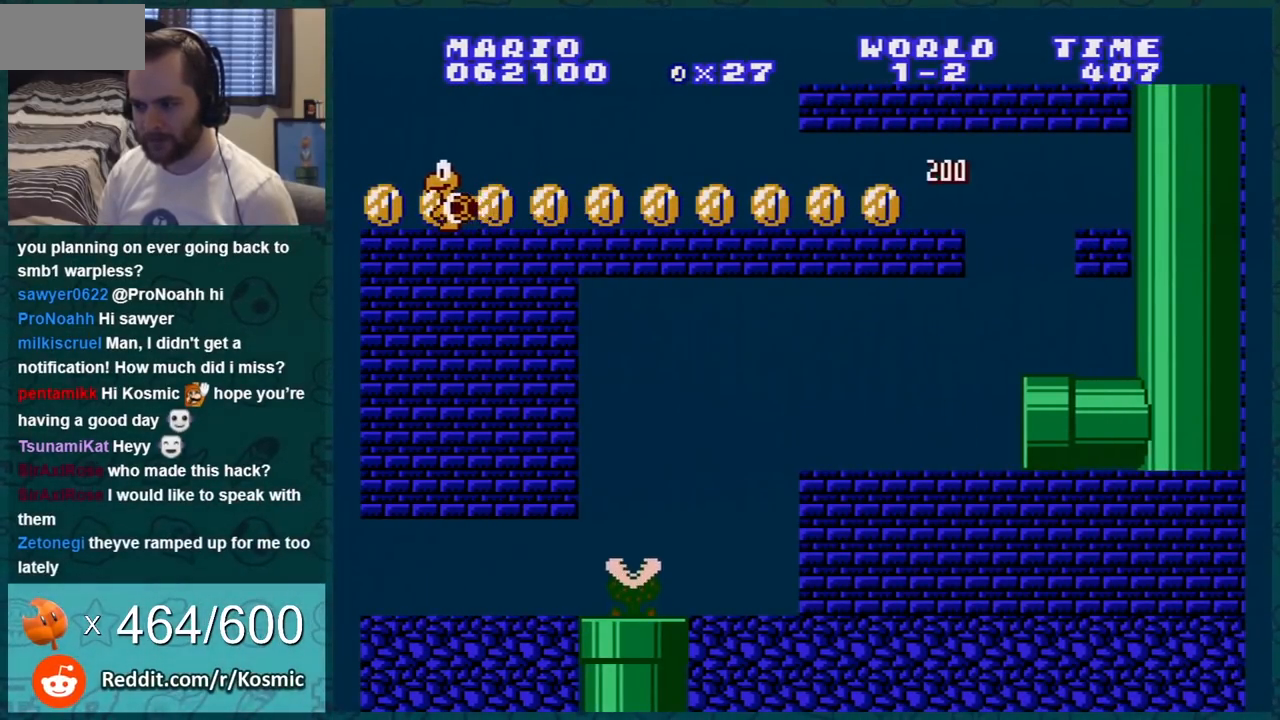
{"buttons": ["A", "B", "DPAD_LEFT"], "events": [[83, "A", "up"], [367, "DPAD_RIGHT", "up"], [433, "DPAD_LEFT", "down"], [500, "A", "down"]]}
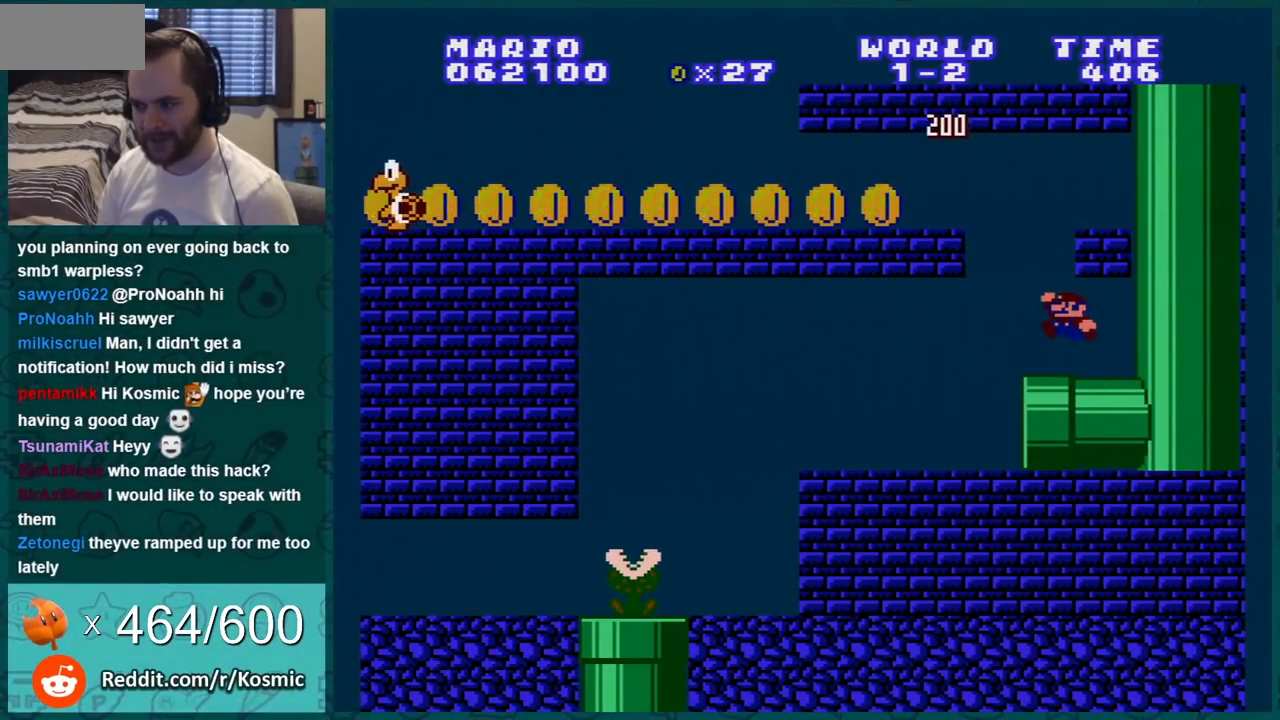
{"buttons": ["B", "DPAD_LEFT"], "events": [[17, "DPAD_LEFT", "up"], [117, "A", "up"], [334, "A", "down"], [501, "A", "up"], [501, "DPAD_LEFT", "down"]]}
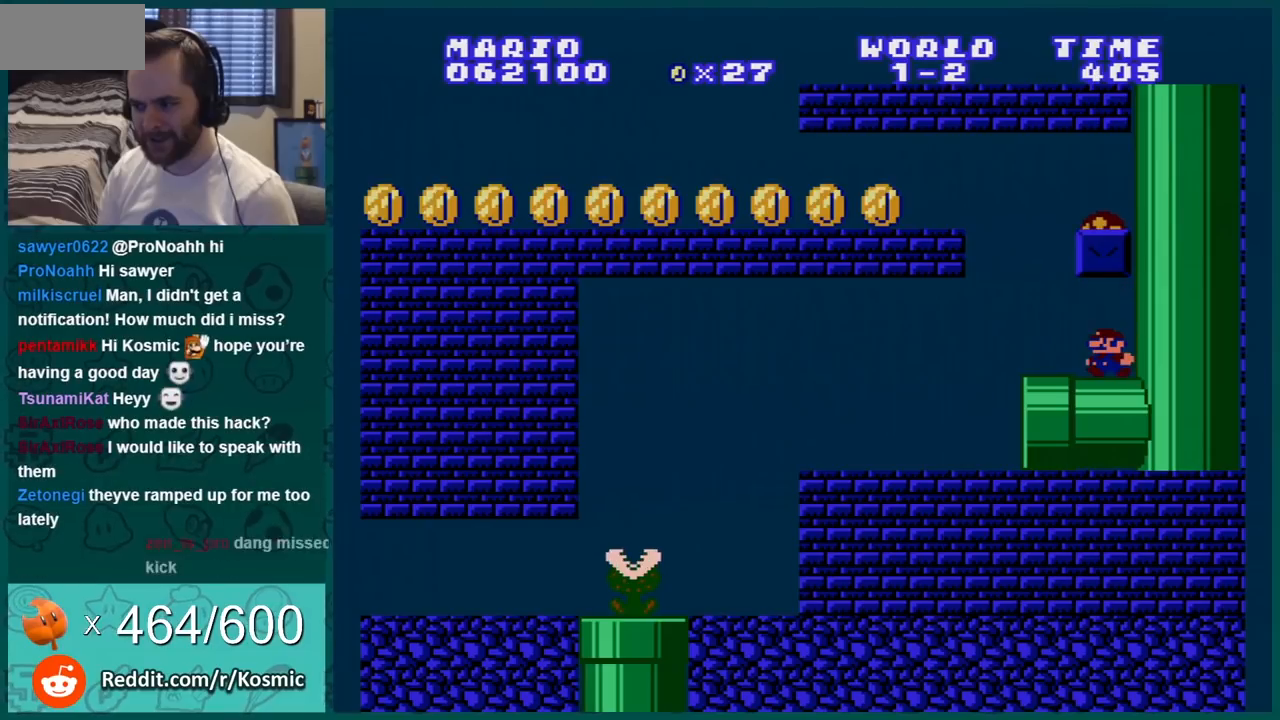
{"buttons": ["B", "DPAD_RIGHT"], "events": [[300, "DPAD_LEFT", "up"], [367, "DPAD_RIGHT", "down"]]}
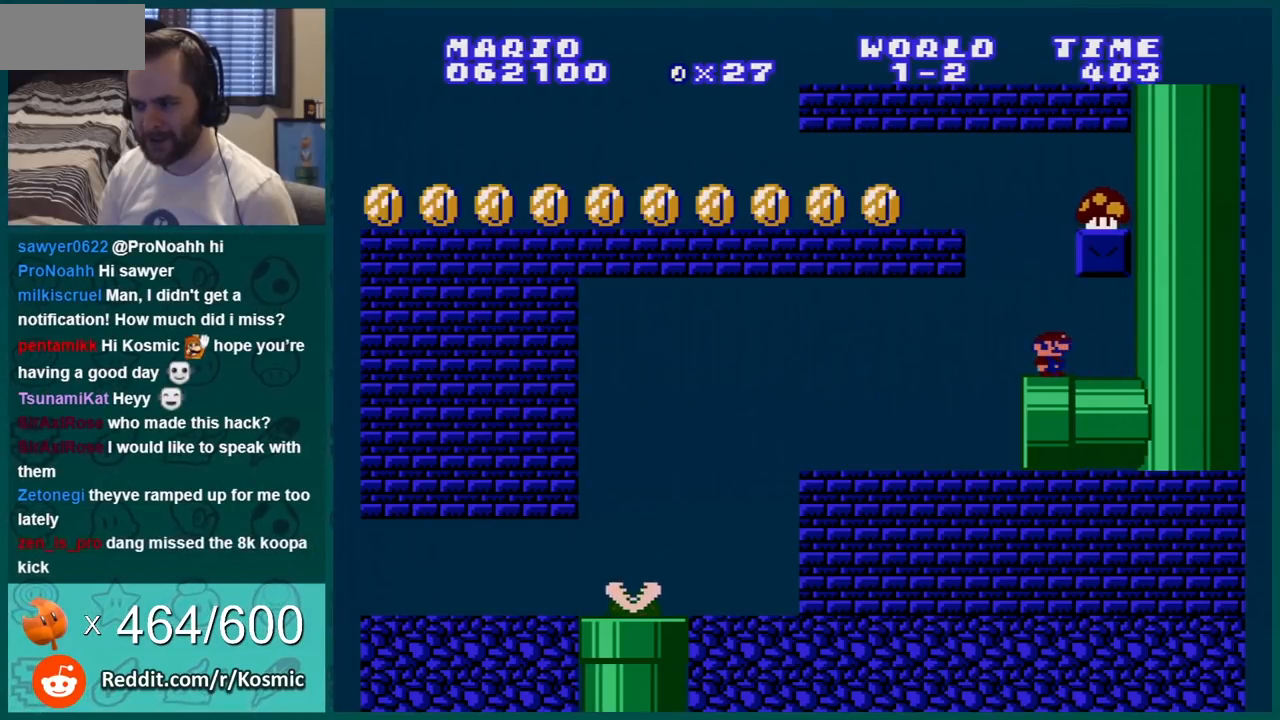
{"buttons": ["B"], "events": [[17, "DPAD_RIGHT", "up"], [84, "DPAD_LEFT", "down"], [150, "DPAD_LEFT", "up"], [184, "A", "down"], [334, "A", "up"]]}
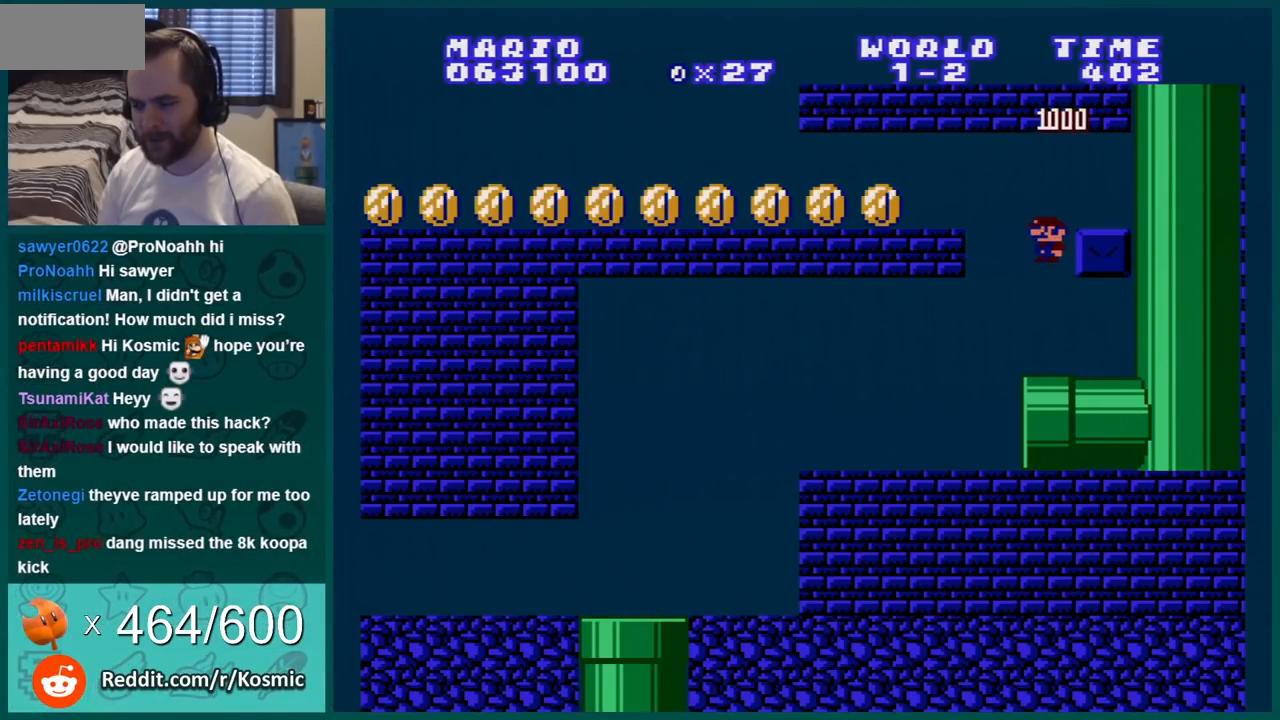
{"buttons": ["B", "DPAD_LEFT"], "events": [[200, "DPAD_LEFT", "down"]]}
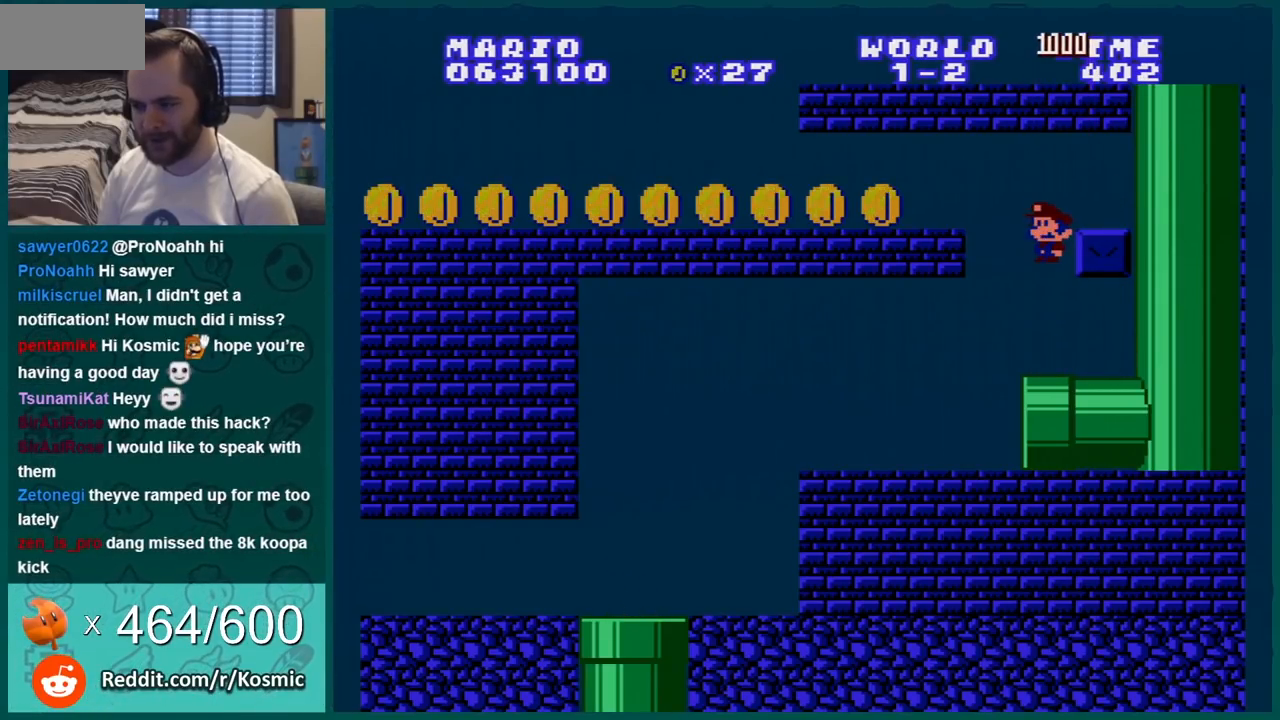
{"buttons": ["A", "B", "DPAD_LEFT"], "events": [[117, "A", "down"]]}